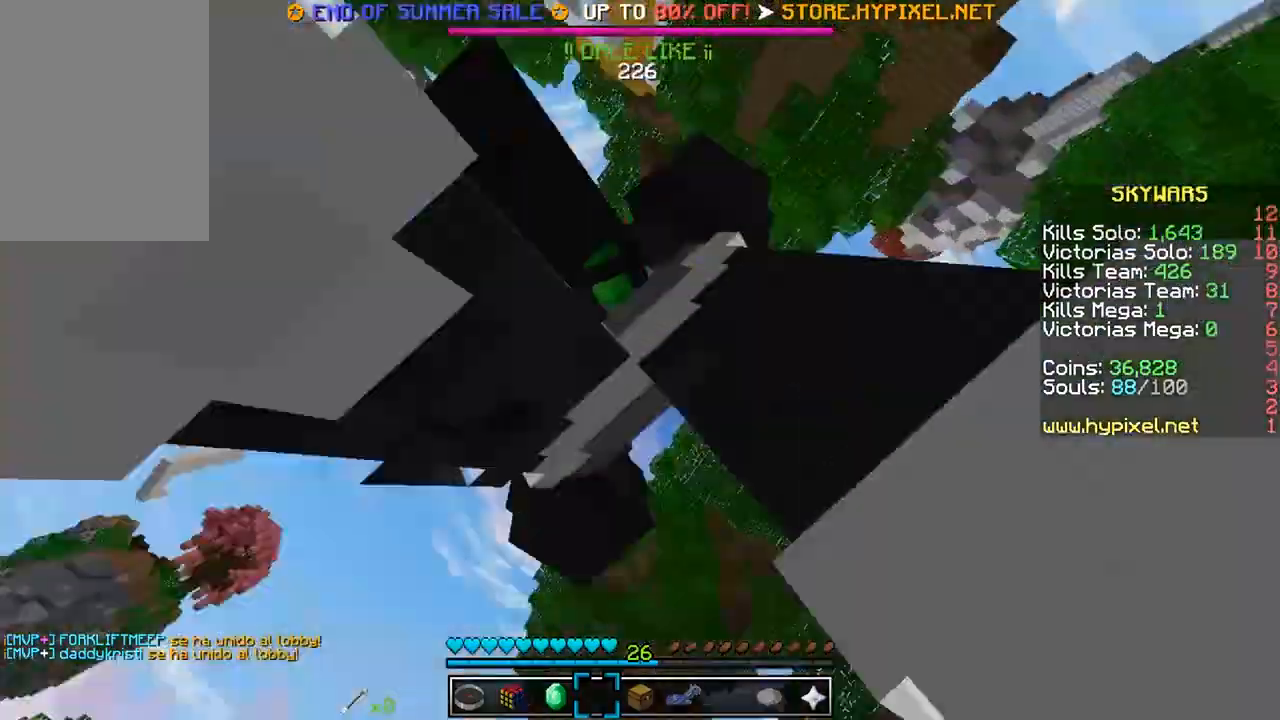
Gameplay with keyboard and mouse; each line is a JSON object with the keys and mouse buttons held at the frame after it. "events" lists presses ("down") and releases ("up") of "a", "d", "s", "w", "mouse_left" and "mouse_right" between this image and that frame as [ms after this image, input, new state], when the widget could be followed in between. "mouse_left", "mouse_right" = the "left", "right" buttons of the "mouse" list. No other keys are recorded. Fast repeated clicks can show as one long hold. Mouse movement is not recorded.
{"keys": [], "mouse": [], "events": []}
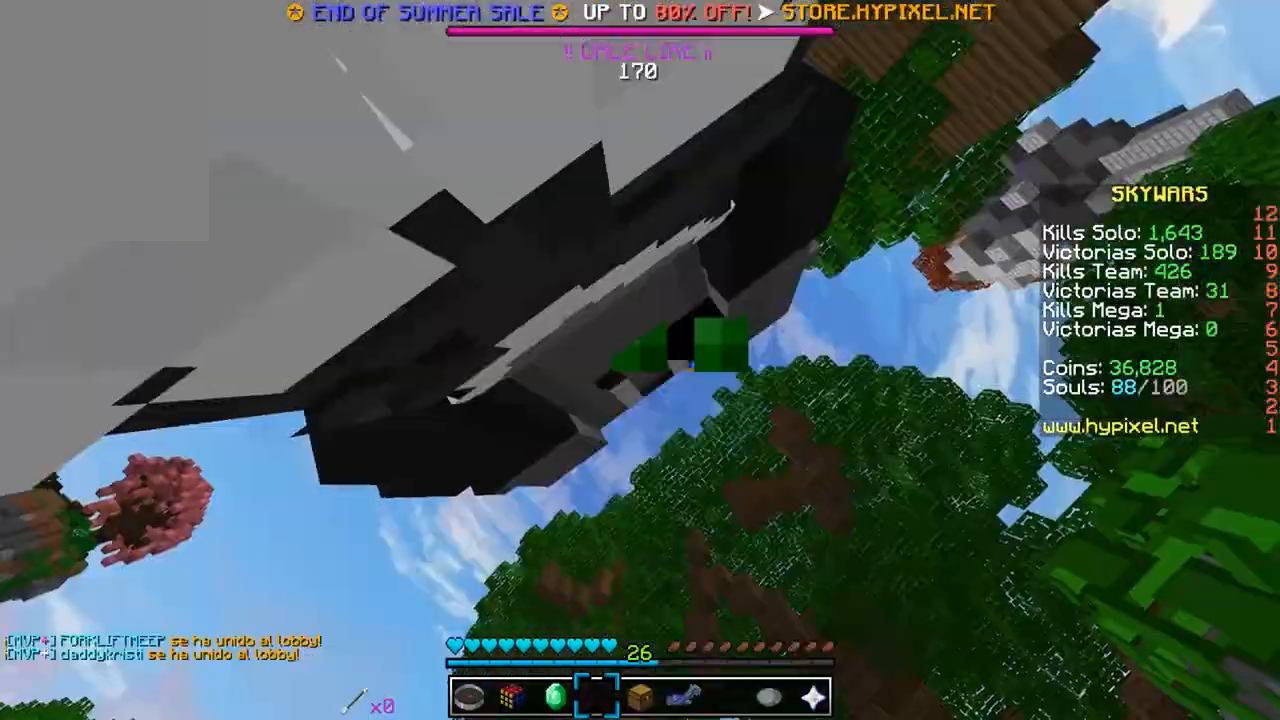
{"keys": [], "mouse": [], "events": []}
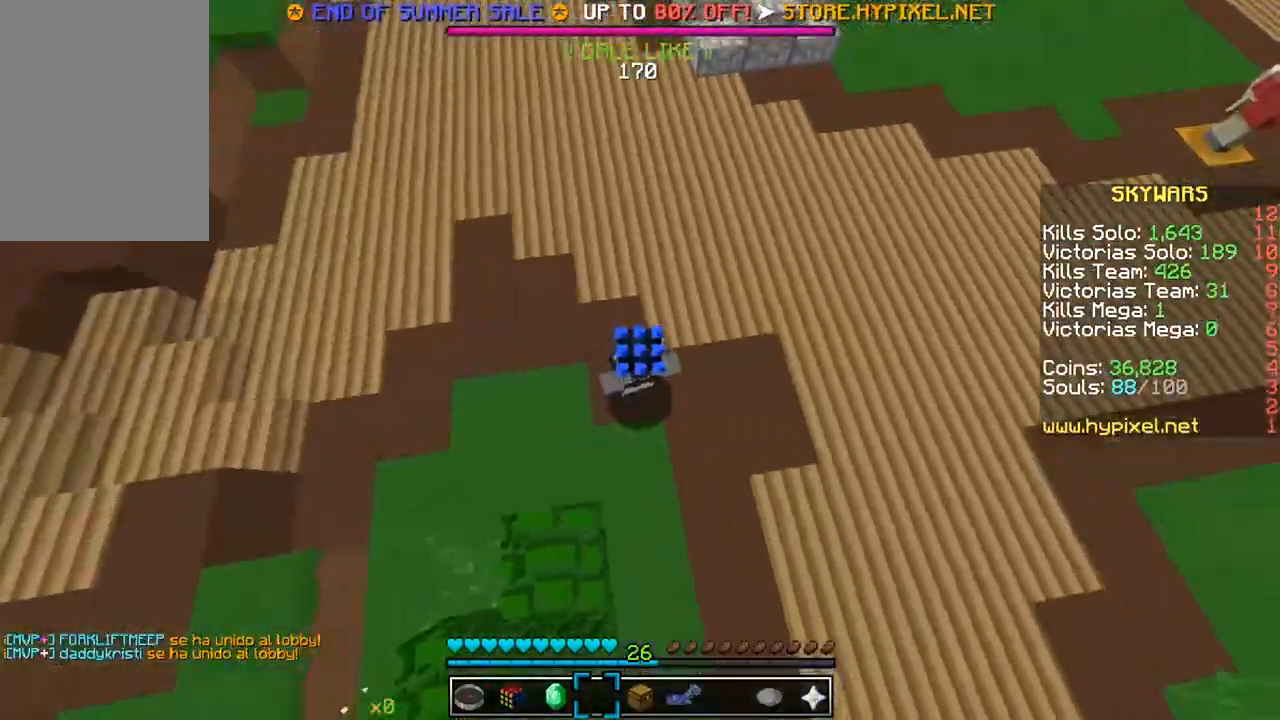
{"keys": [], "mouse": [], "events": []}
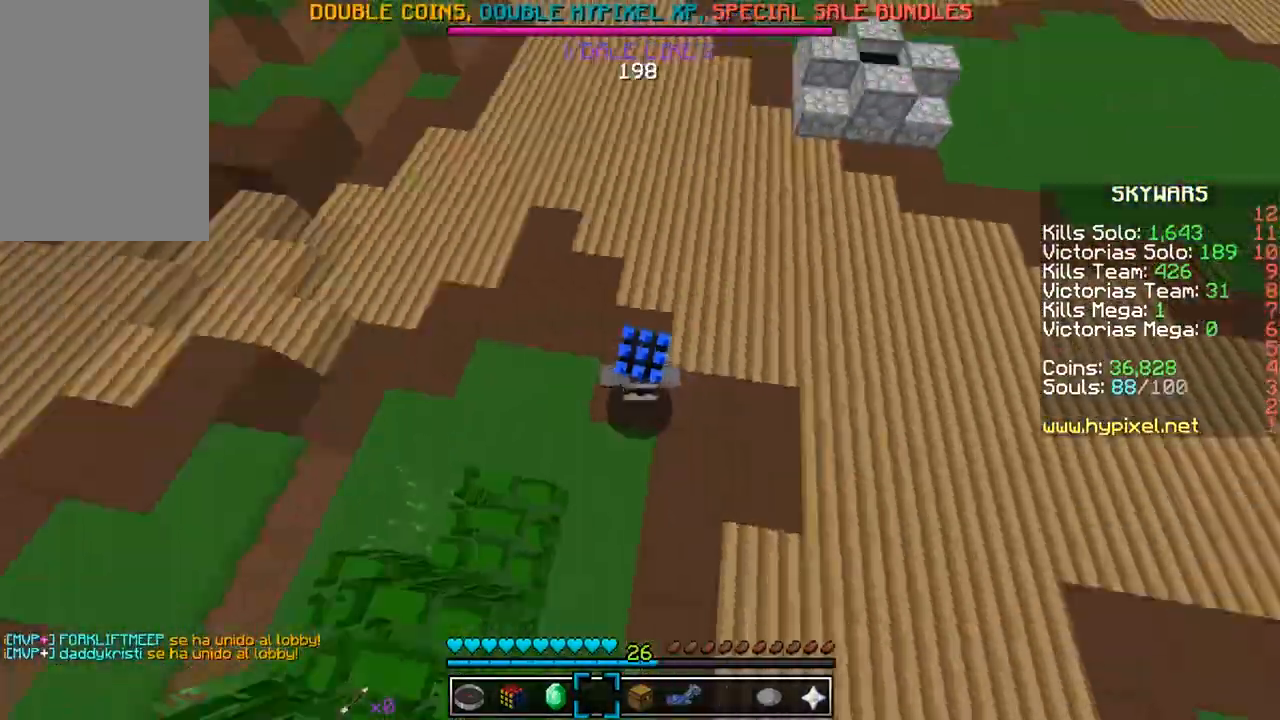
{"keys": [], "mouse": [], "events": []}
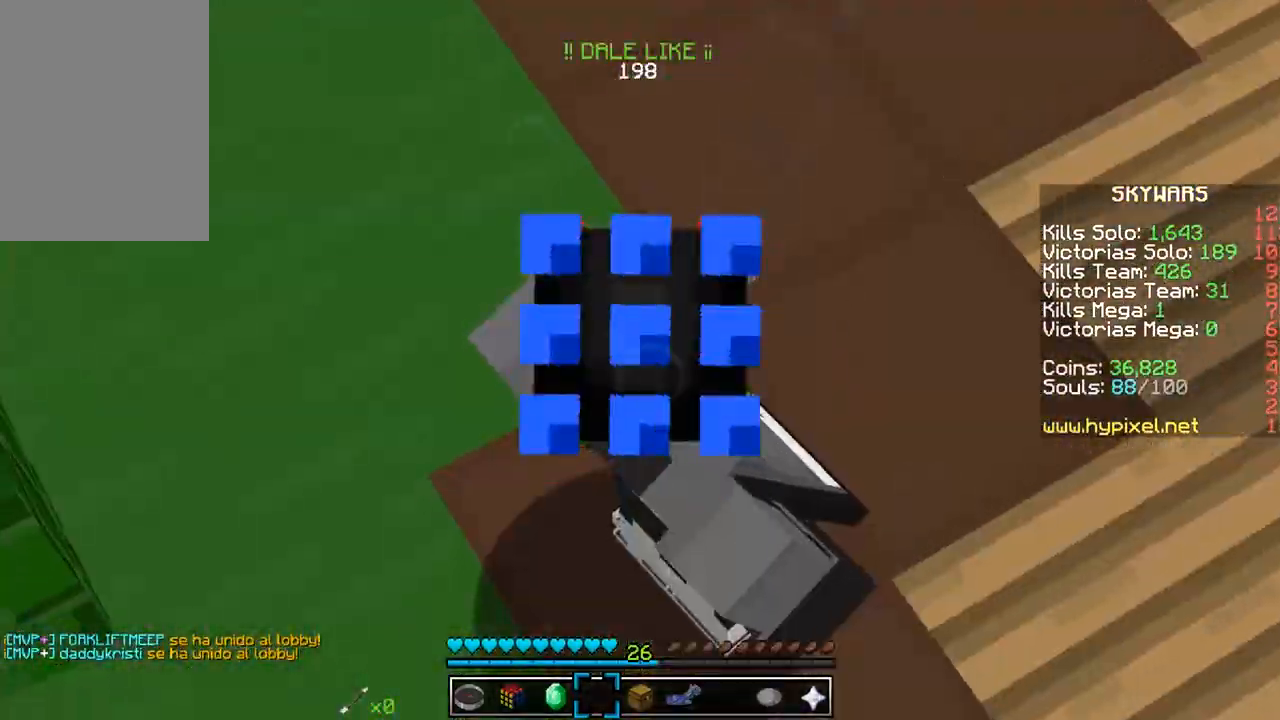
{"keys": ["w"], "mouse": [], "events": [[400, "w", "down"]]}
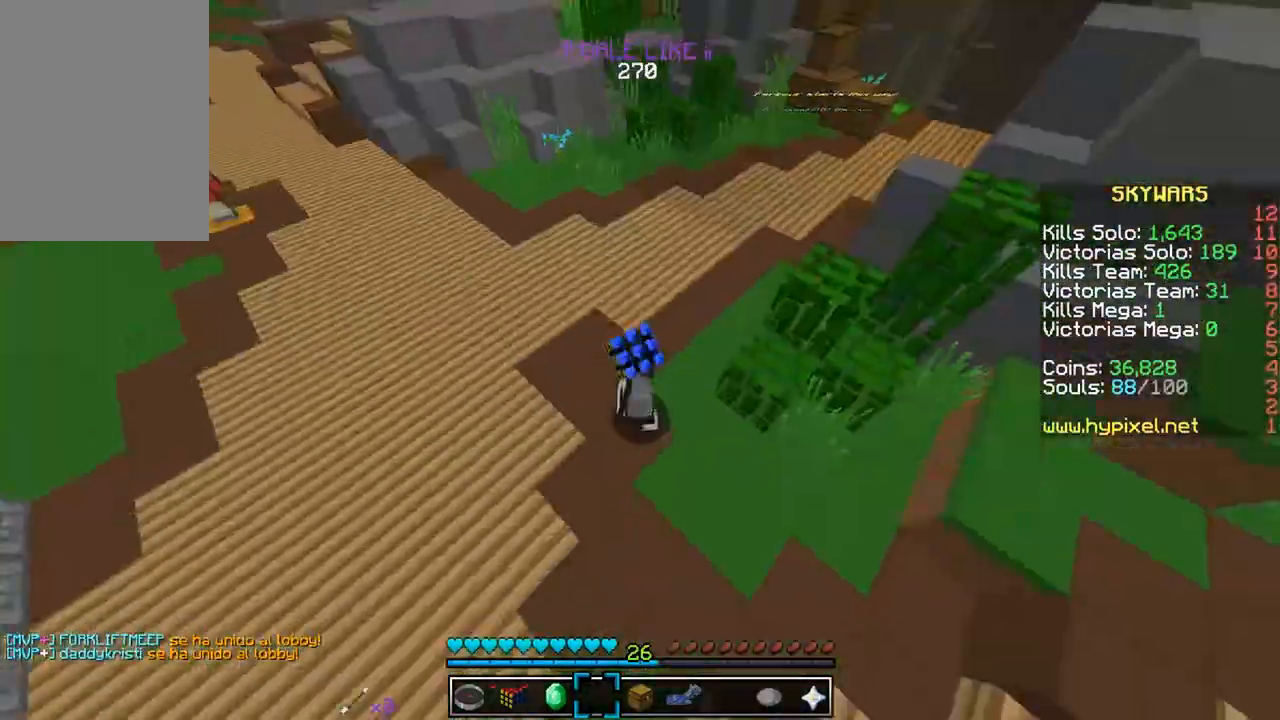
{"keys": ["w"], "mouse": [], "events": []}
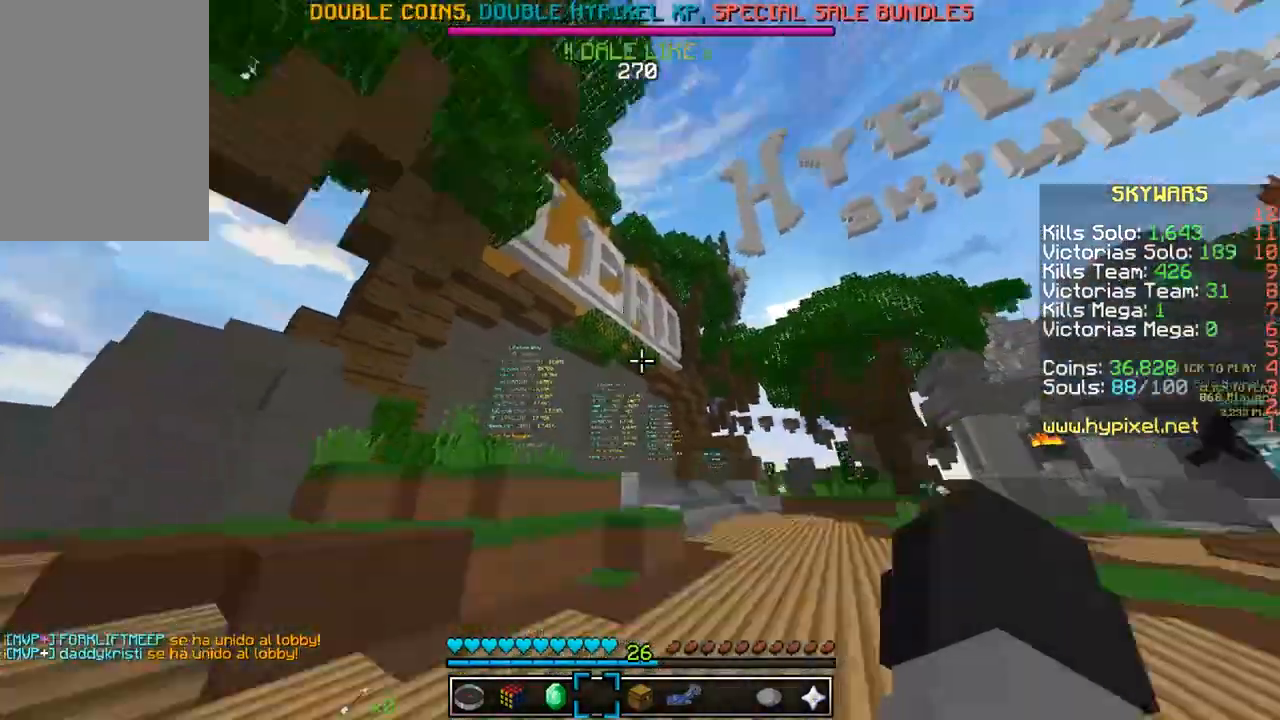
{"keys": ["w"], "mouse": [], "events": []}
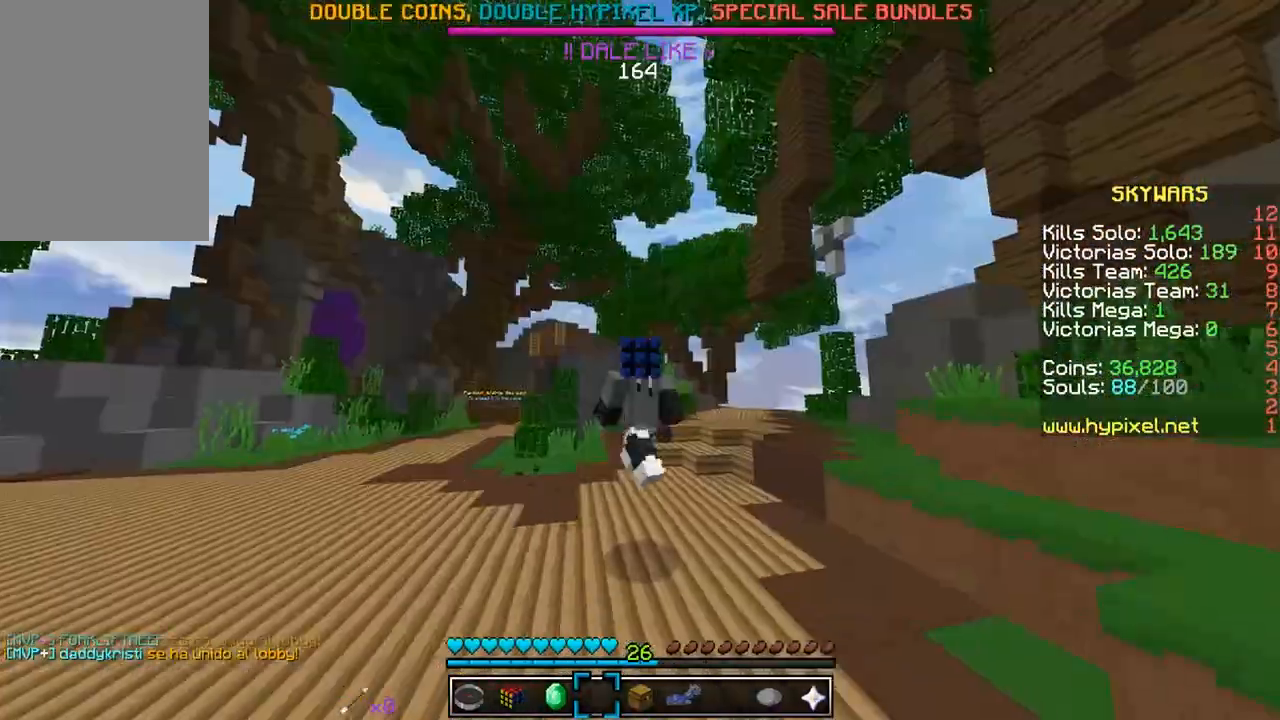
{"keys": [], "mouse": [], "events": [[500, "w", "up"]]}
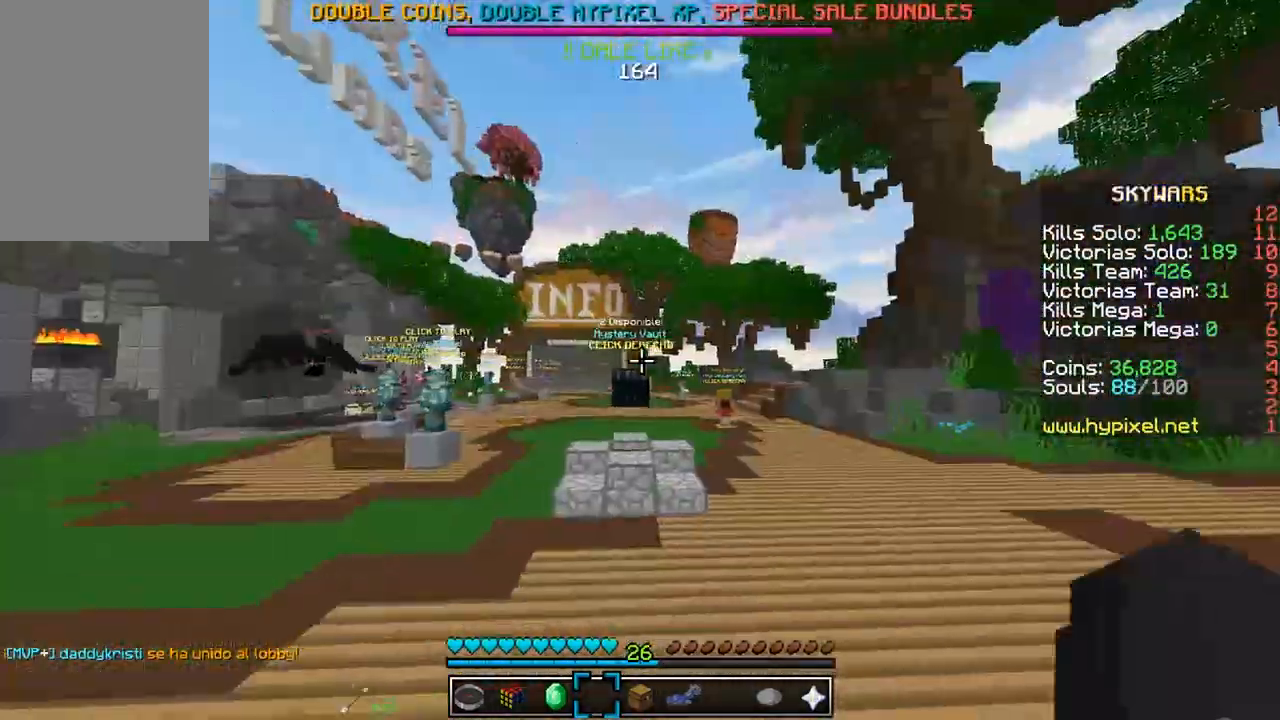
{"keys": [], "mouse": [], "events": []}
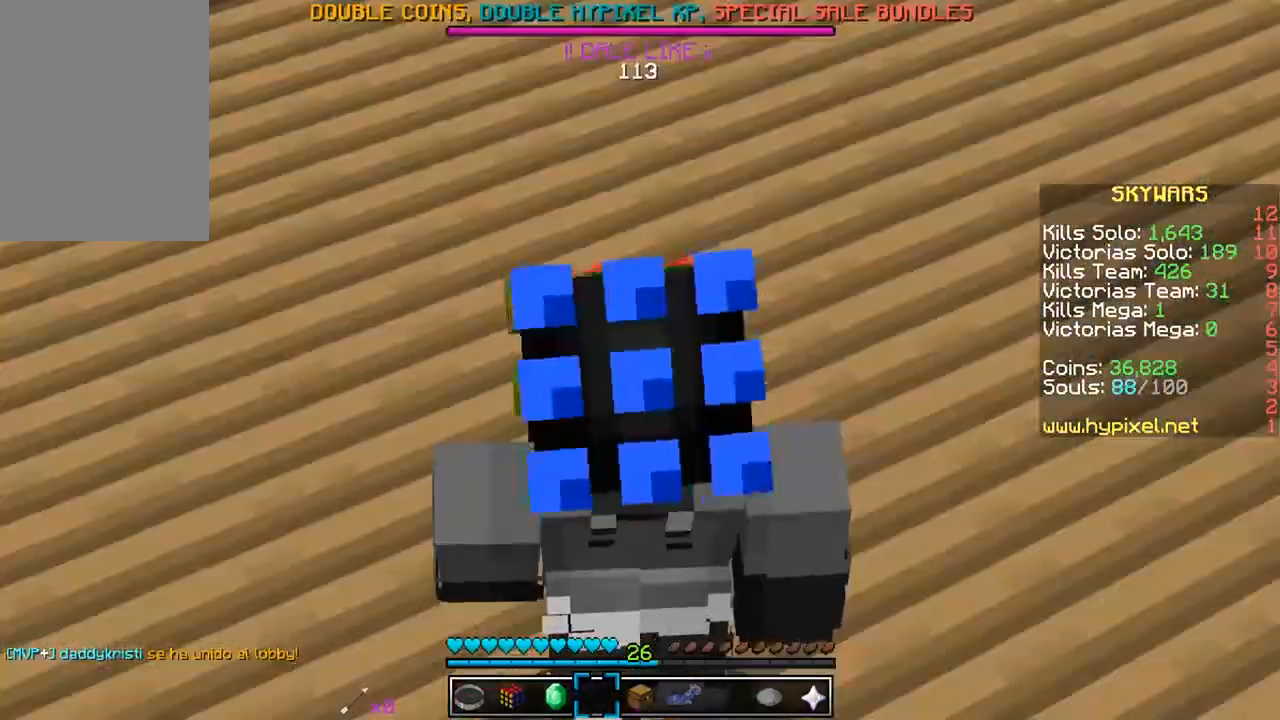
{"keys": [], "mouse": [], "events": []}
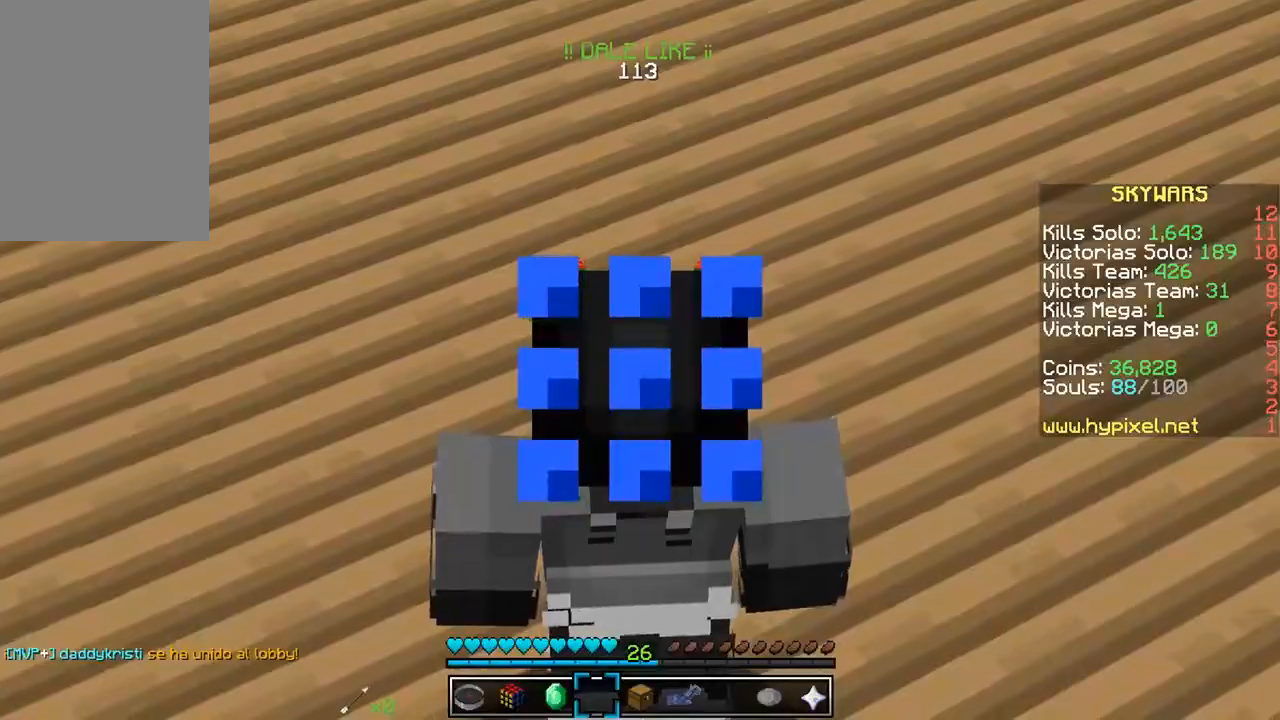
{"keys": ["w"], "mouse": [], "events": [[300, "w", "down"]]}
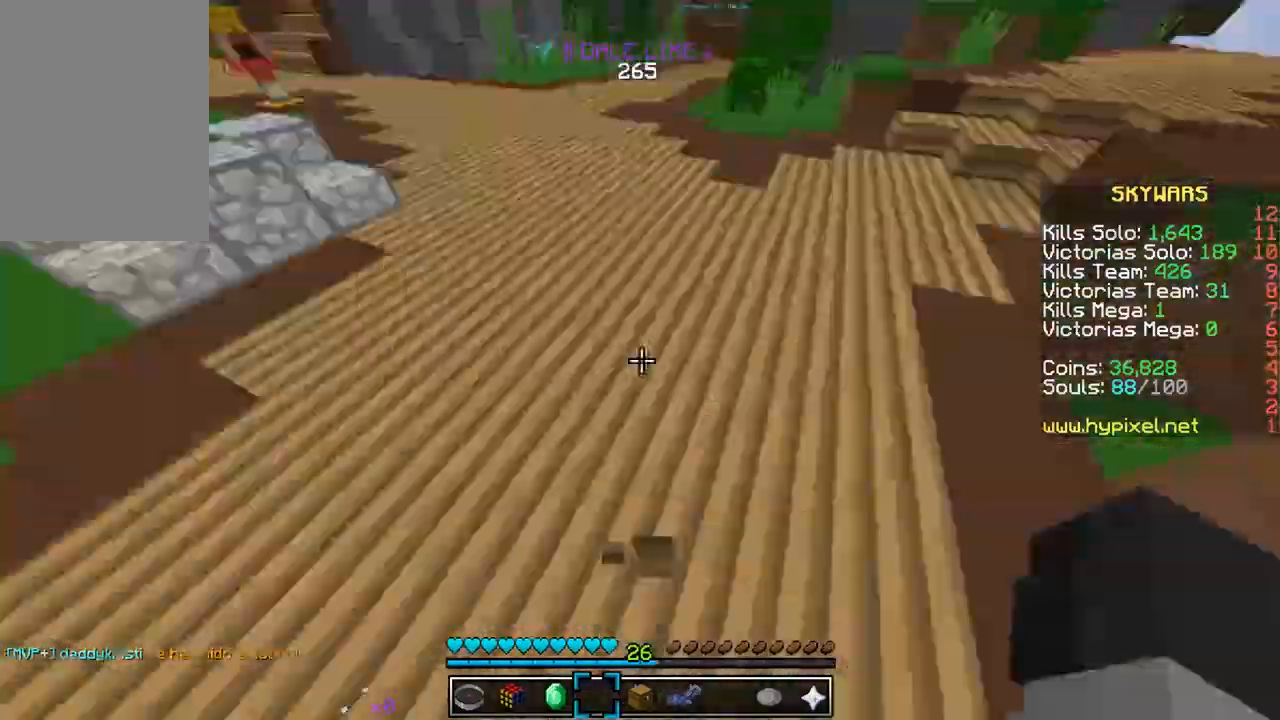
{"keys": ["w"], "mouse": [], "events": []}
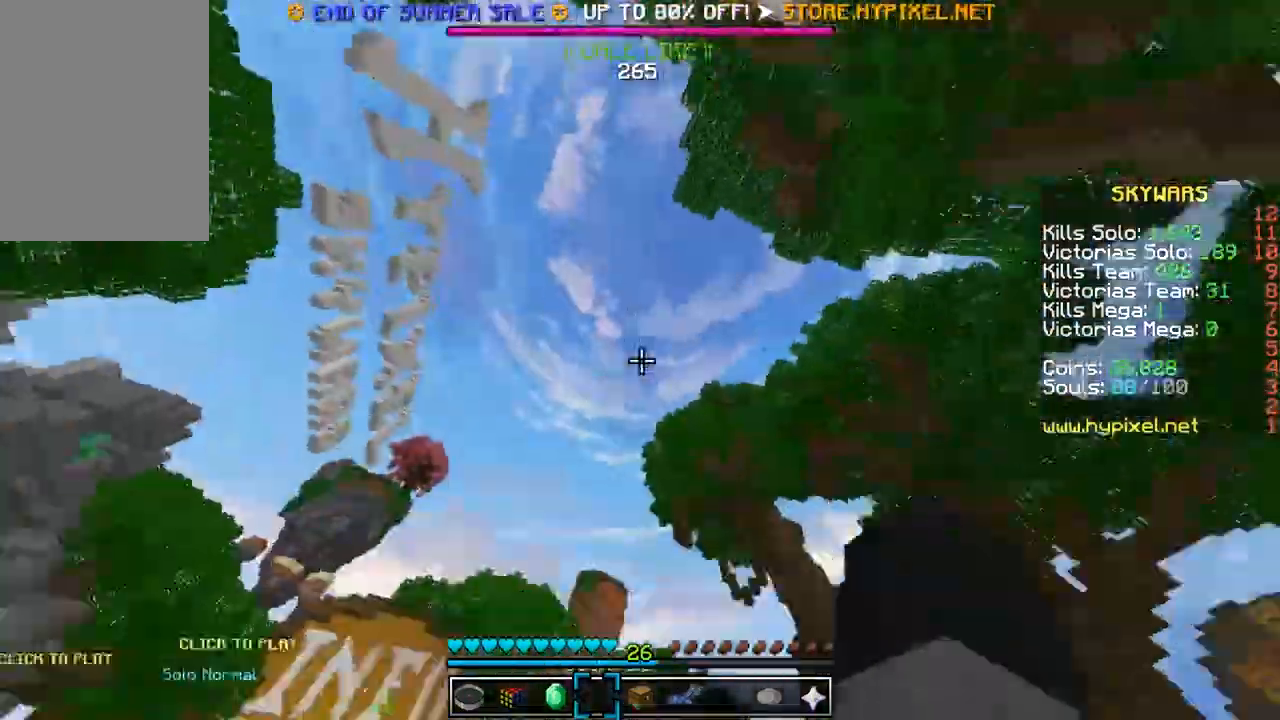
{"keys": ["w"], "mouse": [], "events": []}
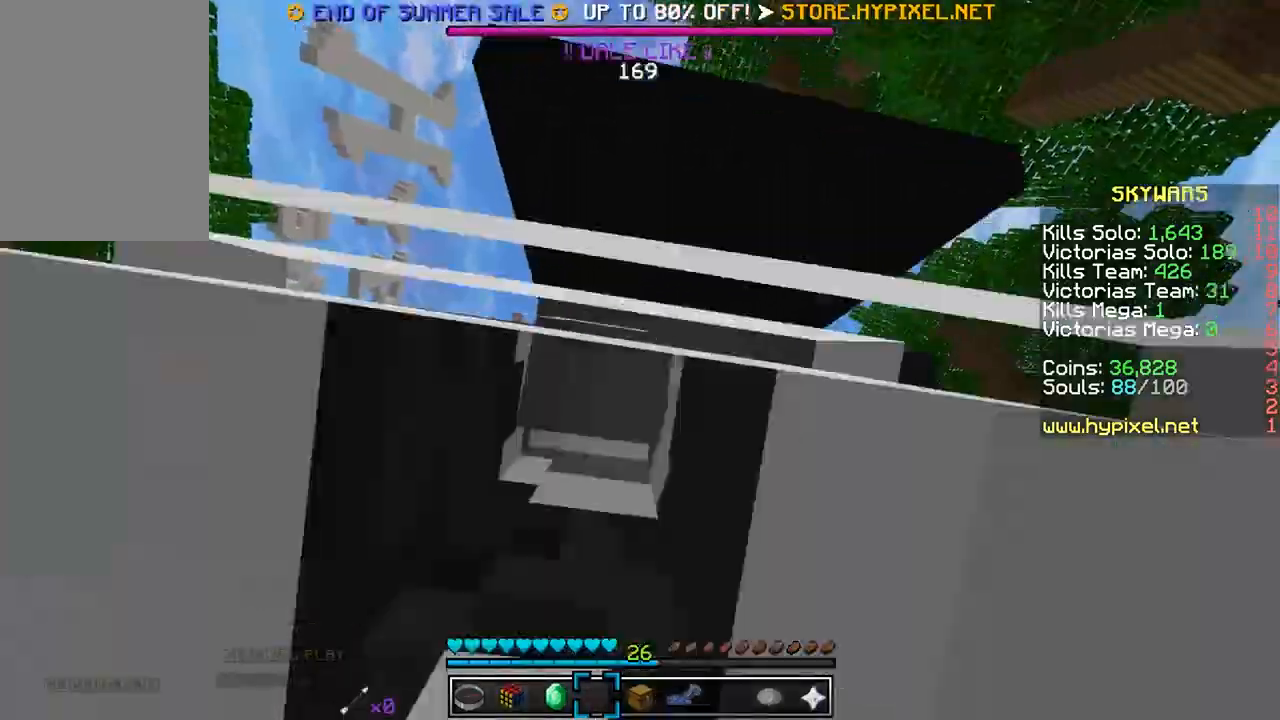
{"keys": ["w"], "mouse": [], "events": []}
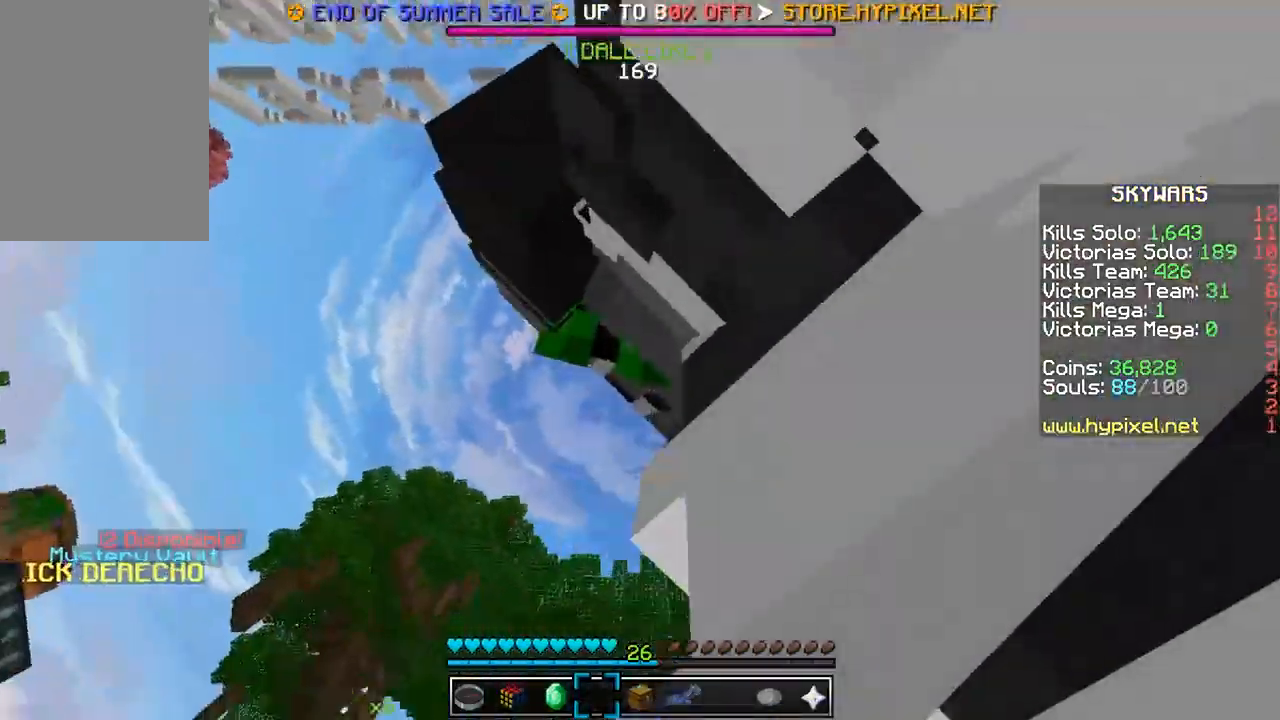
{"keys": ["w"], "mouse": [], "events": []}
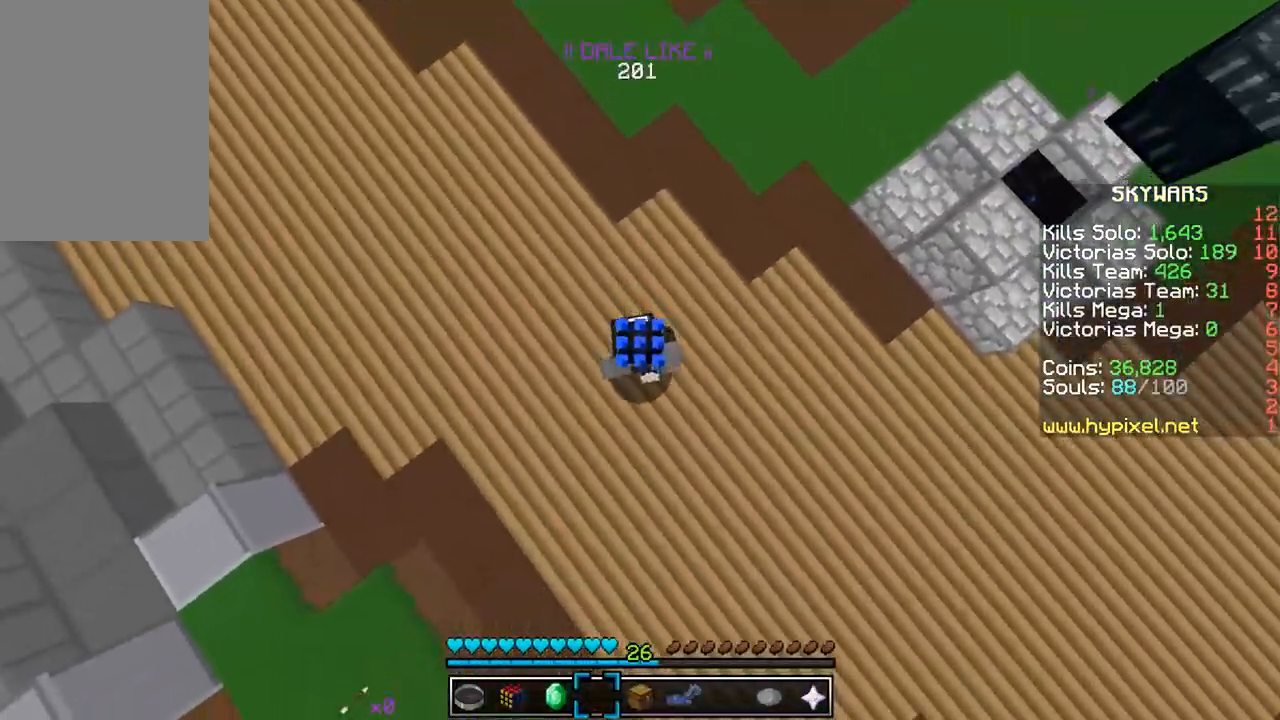
{"keys": ["w"], "mouse": [], "events": []}
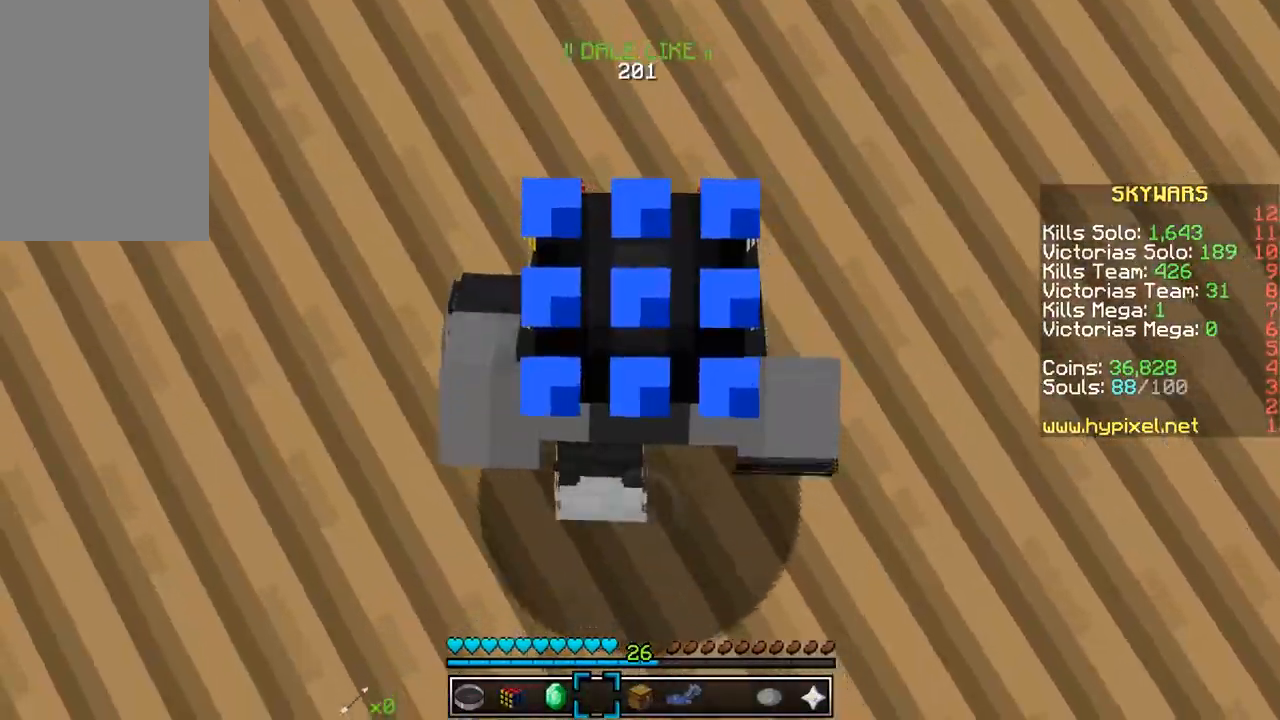
{"keys": ["w"], "mouse": [], "events": []}
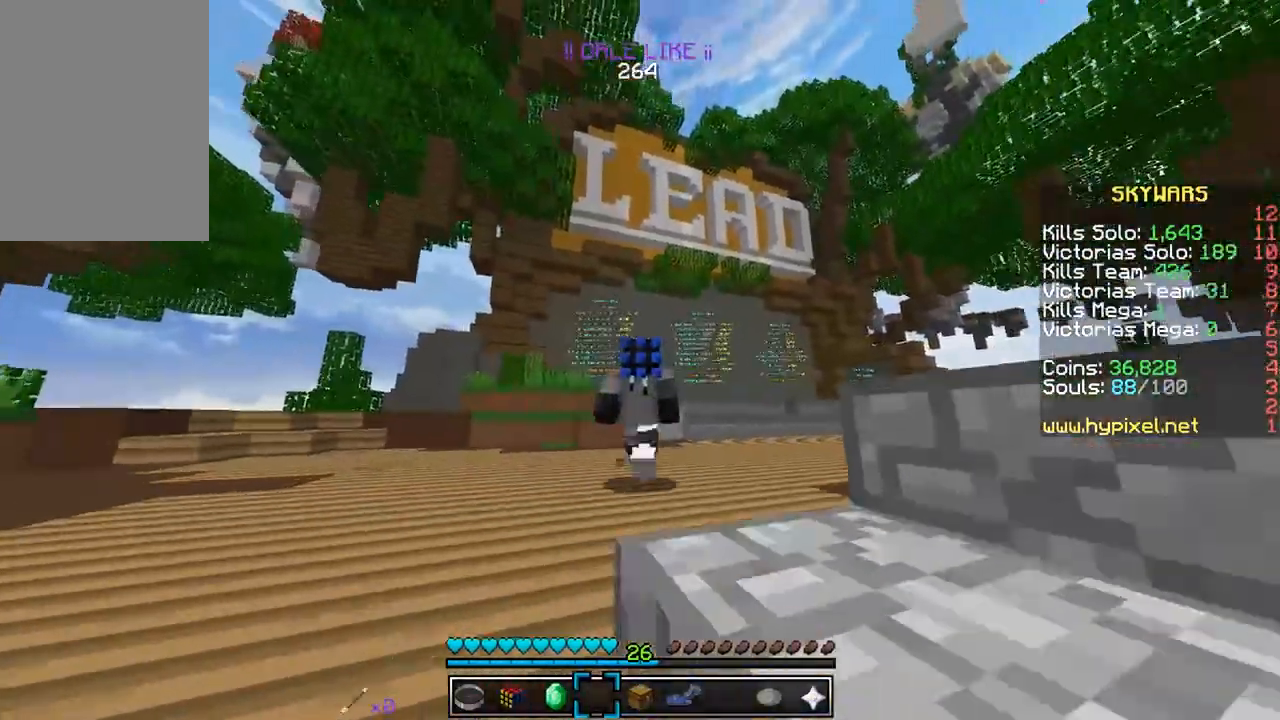
{"keys": ["w"], "mouse": [], "events": []}
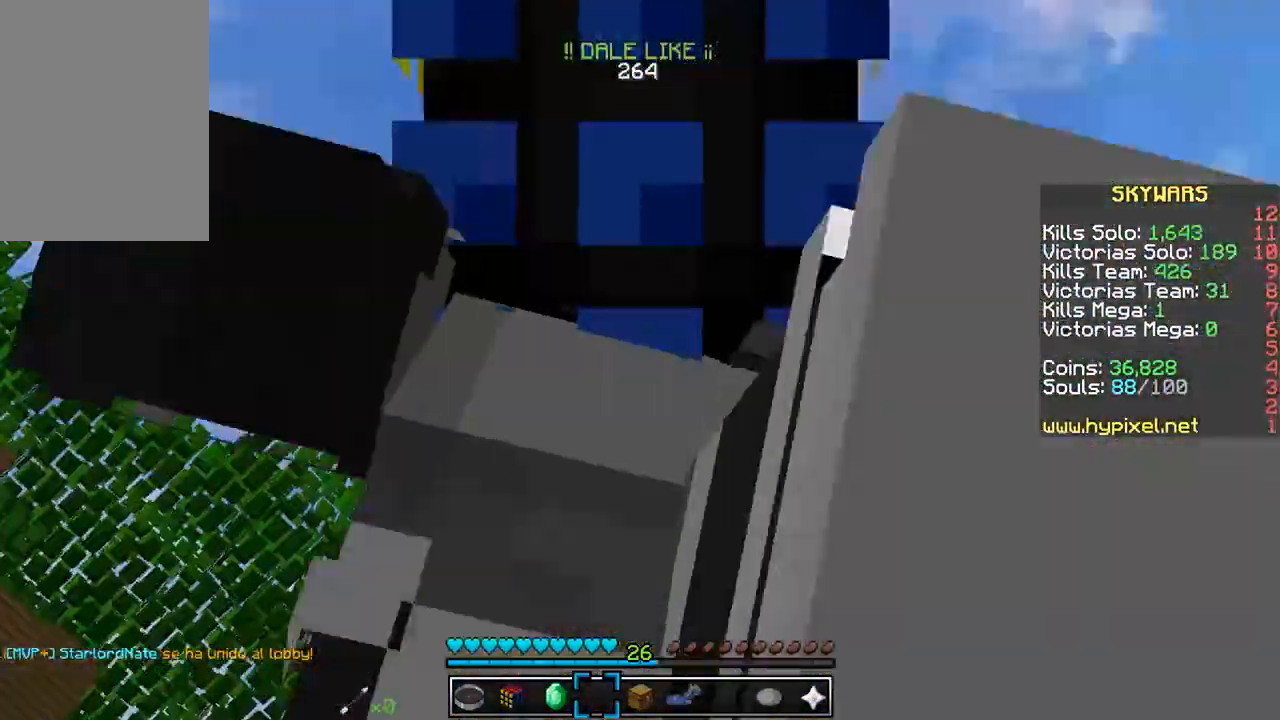
{"keys": [], "mouse": []}
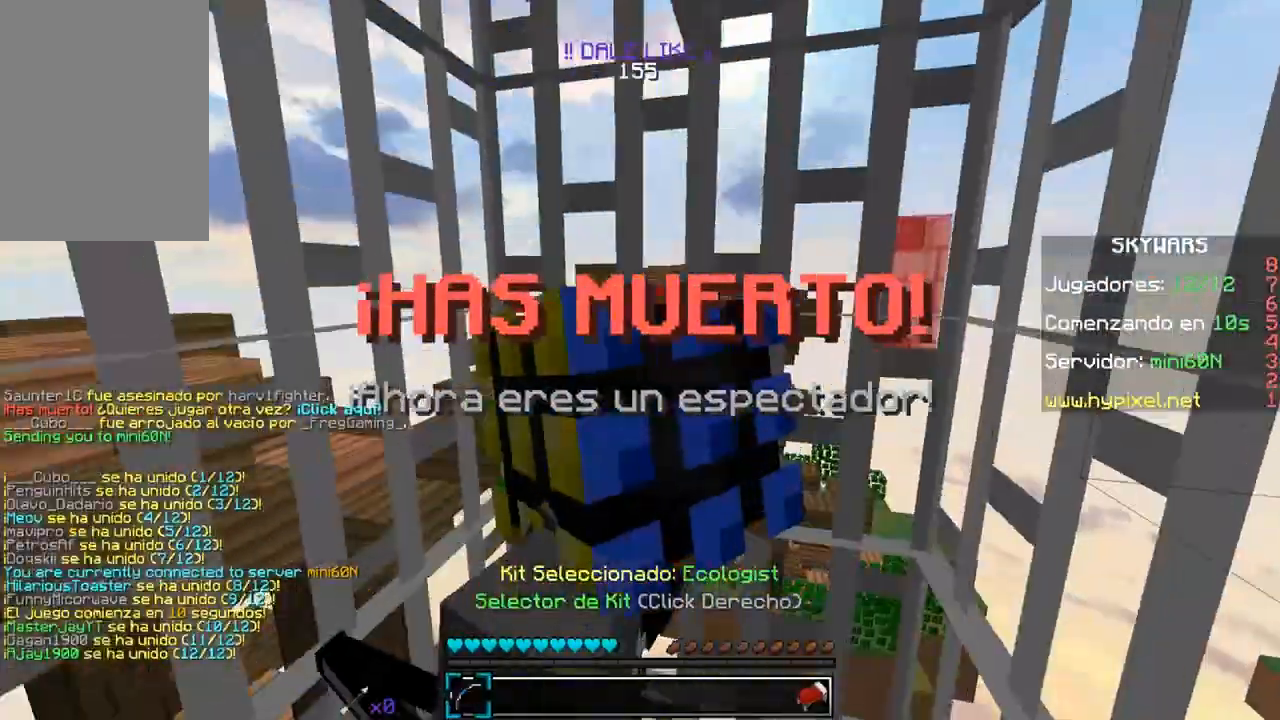
{"keys": [], "mouse": [], "events": []}
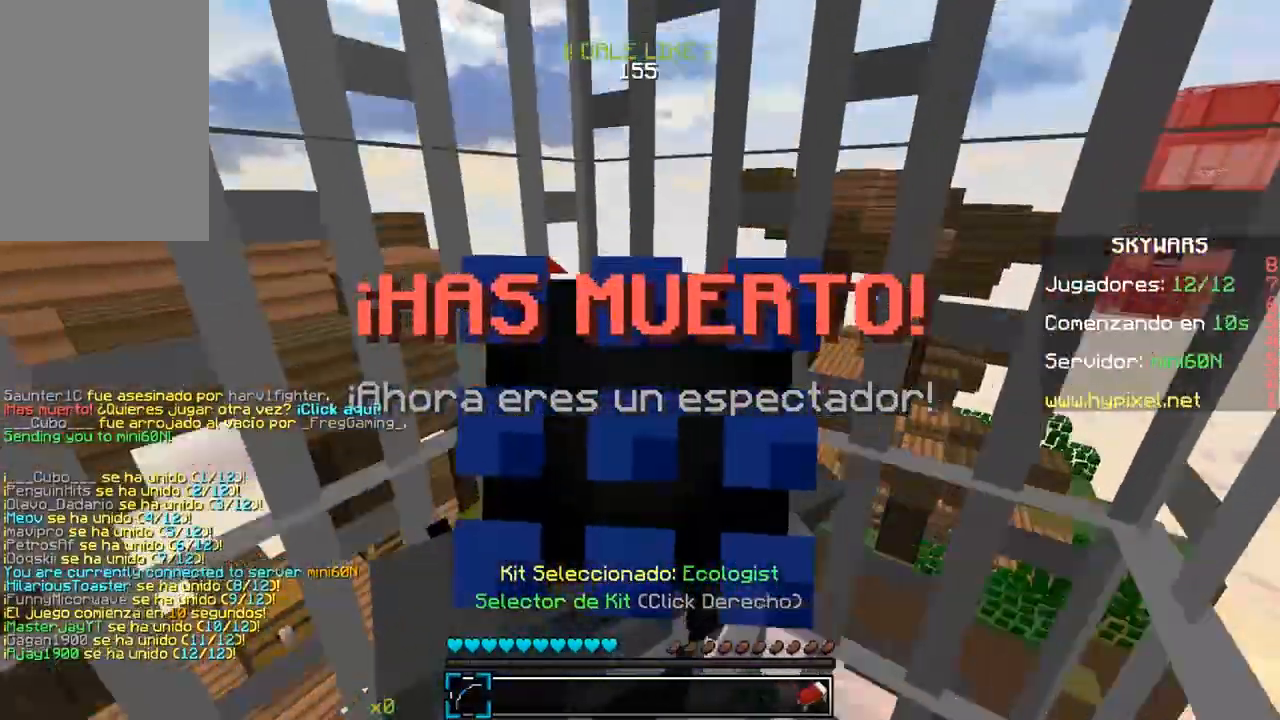
{"keys": [], "mouse": [], "events": []}
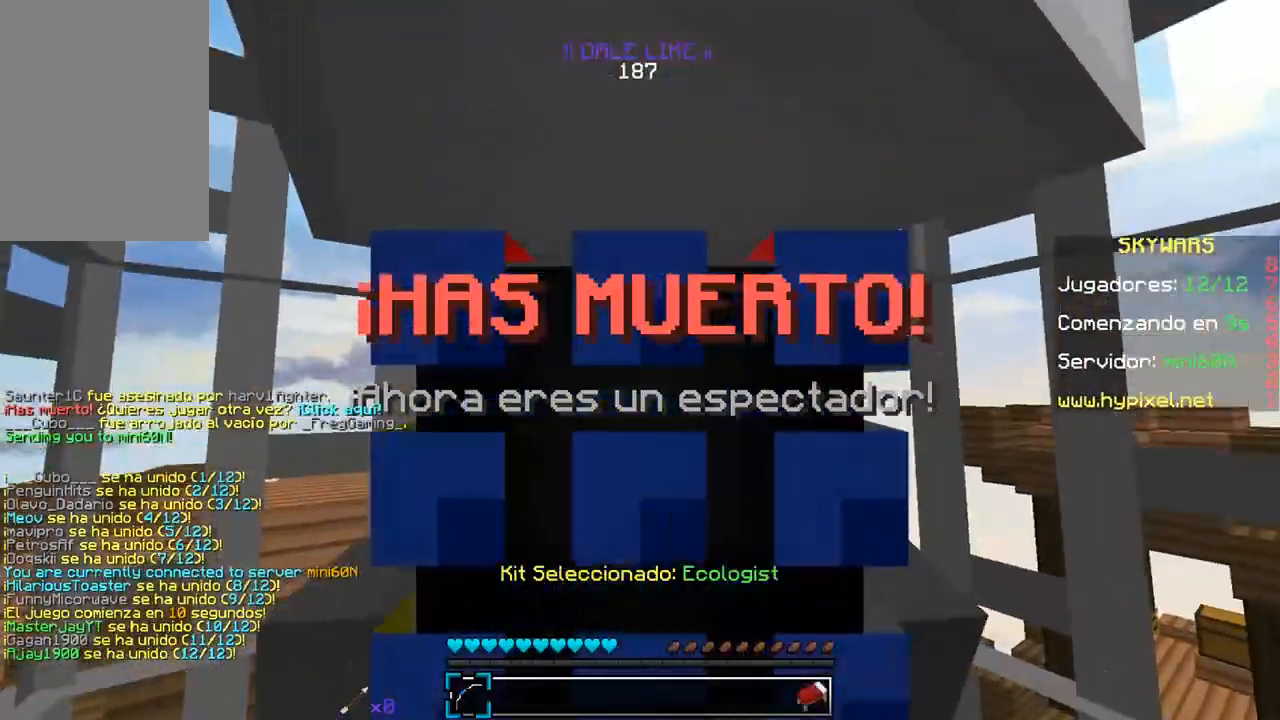
{"keys": [], "mouse": [], "events": []}